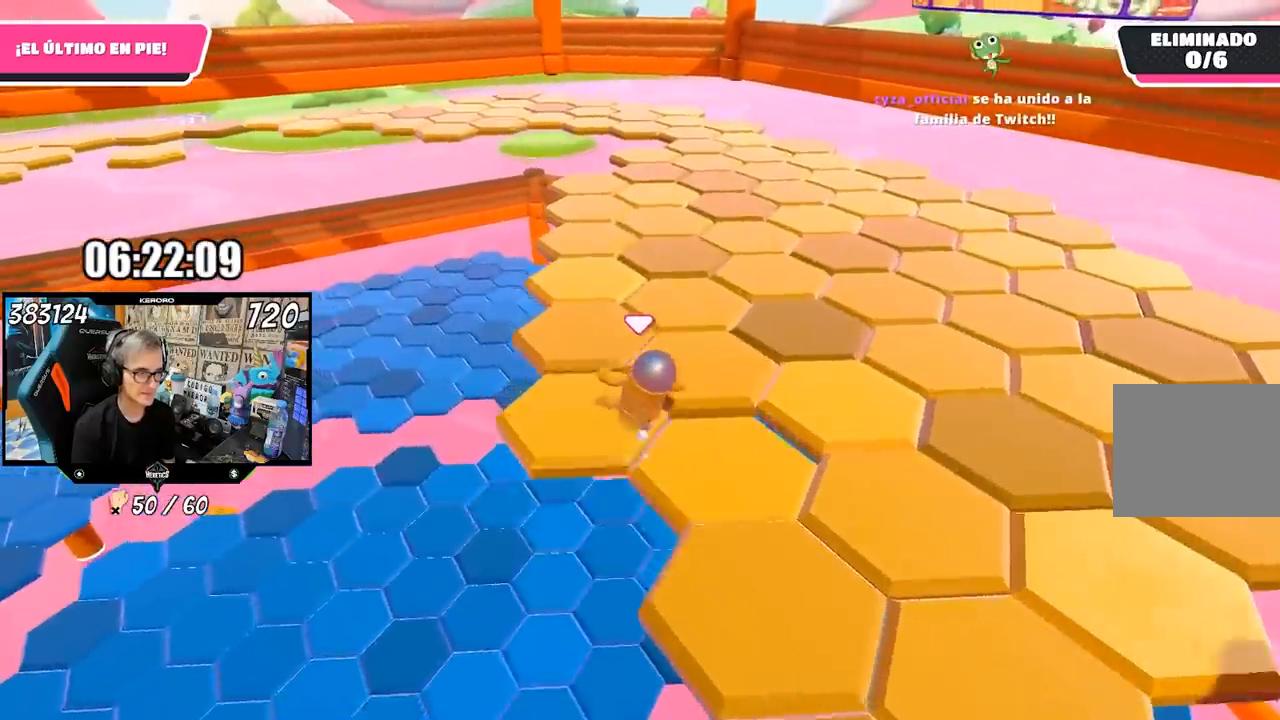
Gameplay with a controller (PlayStation layout); each line is a JSON object with the inputs held at the frame after it (dt_ms = milliseconds from this image to that frame). "events" lists button and stick changes between this image and that frame as [ms after this image, input, new state], when the widget could be followed in between.
{"dt_ms": 500, "buttons": [], "left_stick": "up", "right_stick": "center", "events": []}
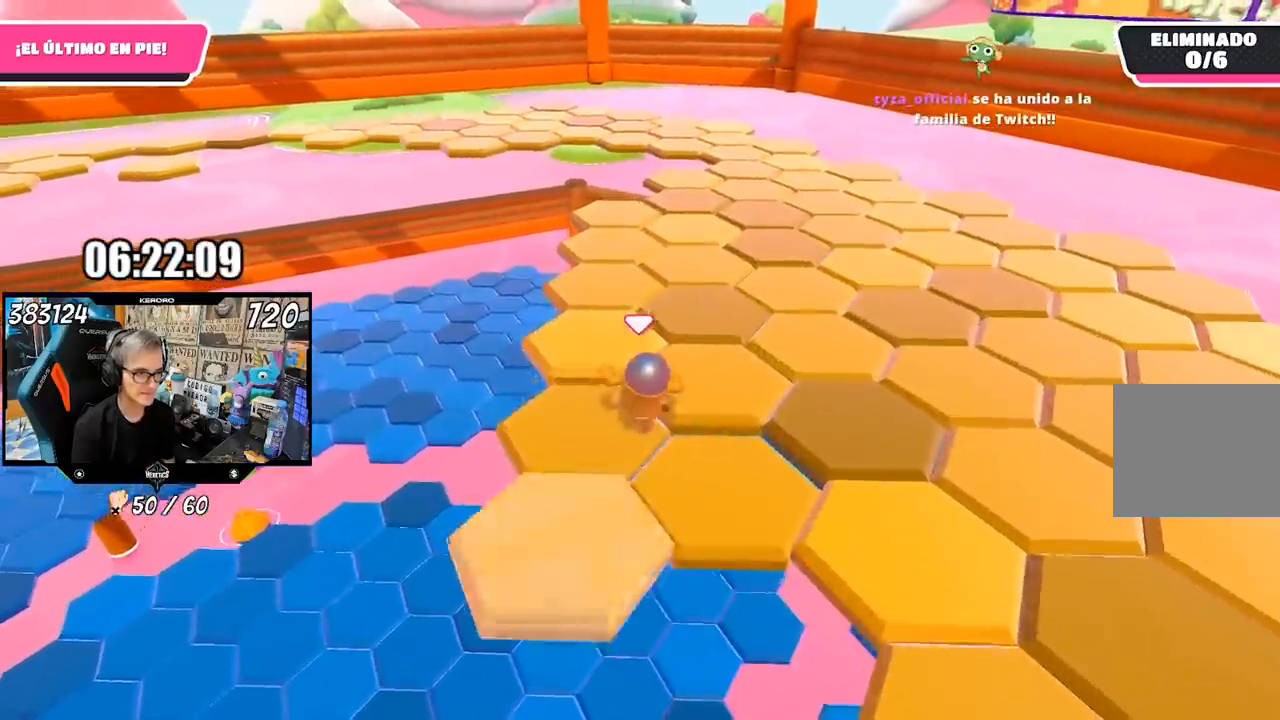
{"dt_ms": 500, "buttons": [], "left_stick": "up", "right_stick": "center", "events": []}
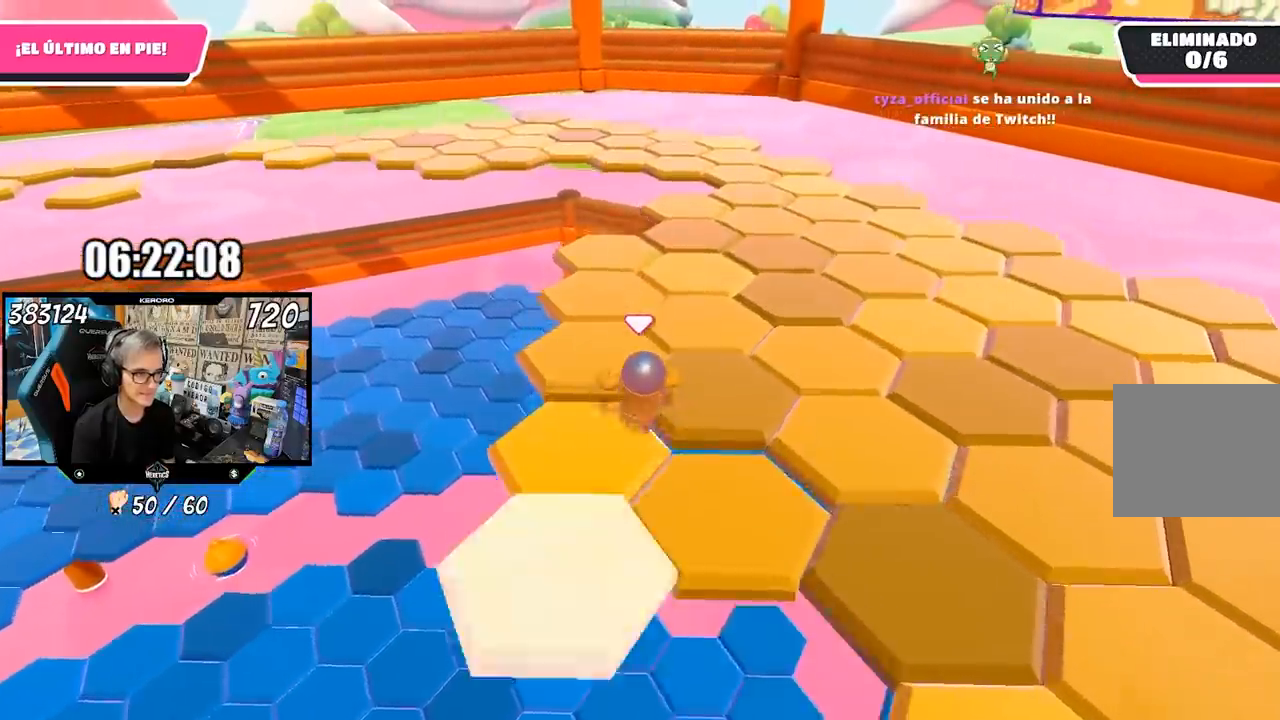
{"dt_ms": 500, "buttons": [], "left_stick": "up", "right_stick": "center", "events": []}
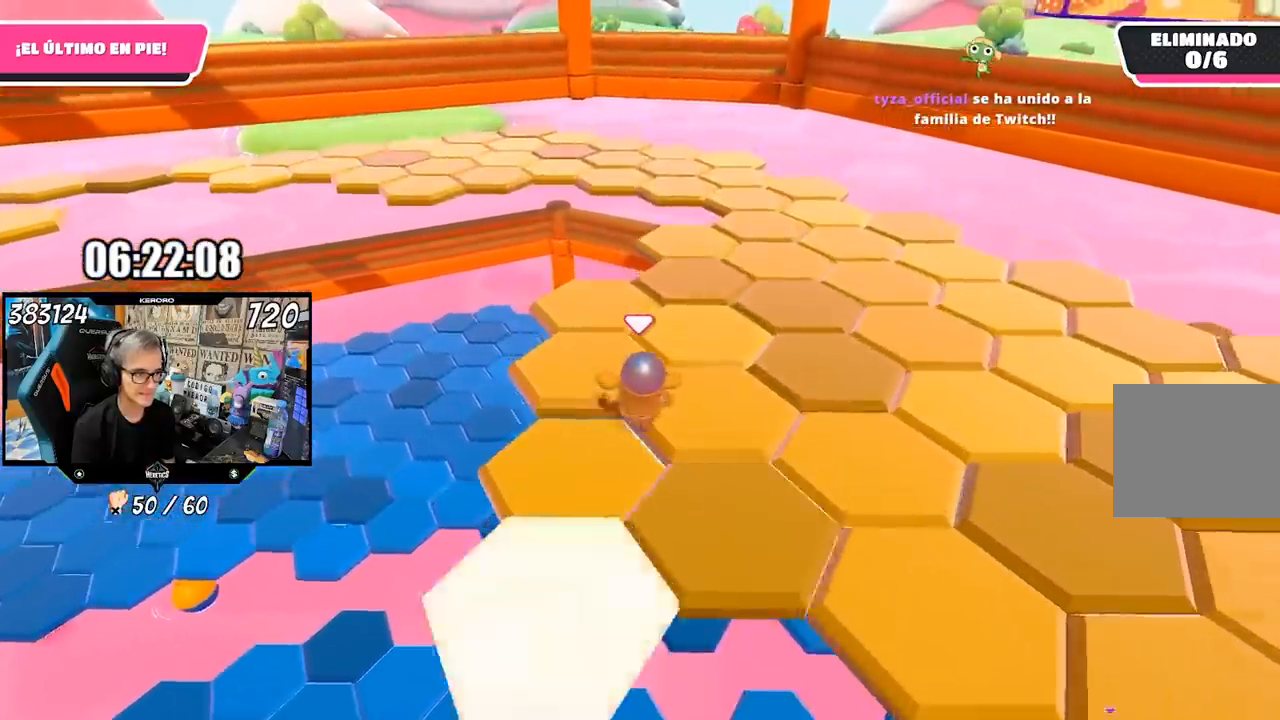
{"dt_ms": 500, "buttons": [], "left_stick": "up", "right_stick": "center", "events": []}
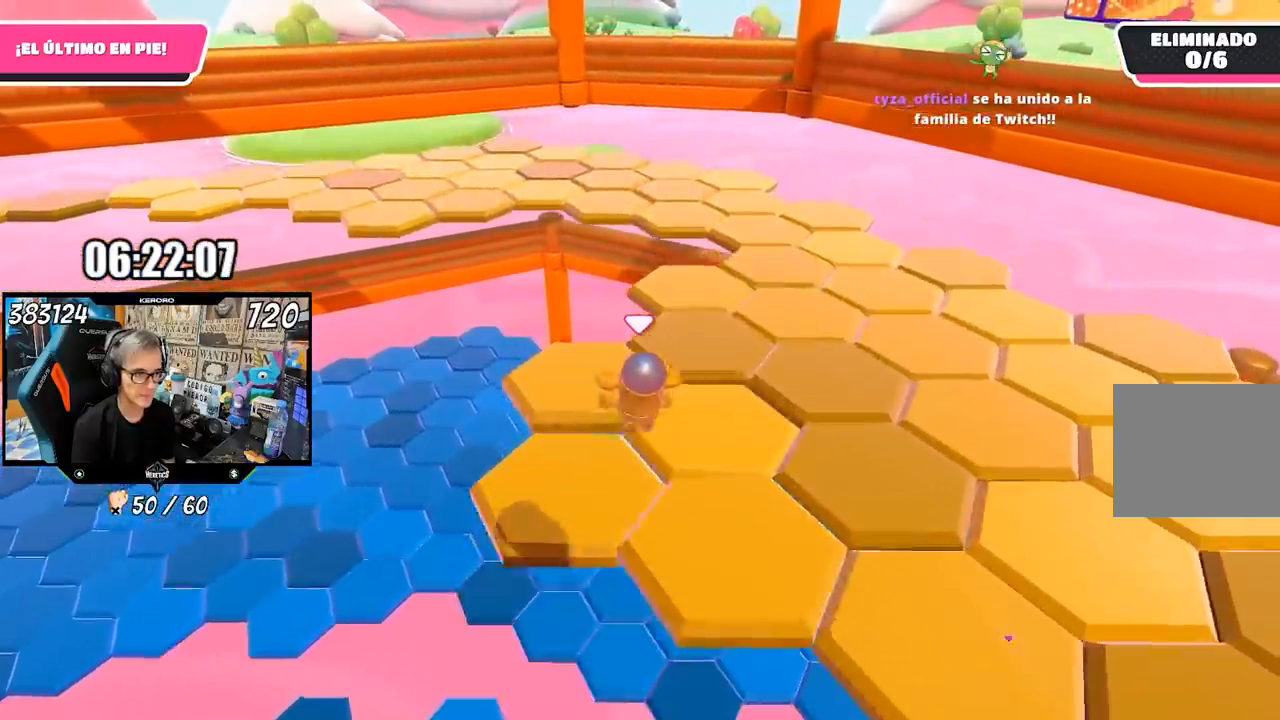
{"dt_ms": 500, "buttons": [], "left_stick": "up", "right_stick": "center", "events": []}
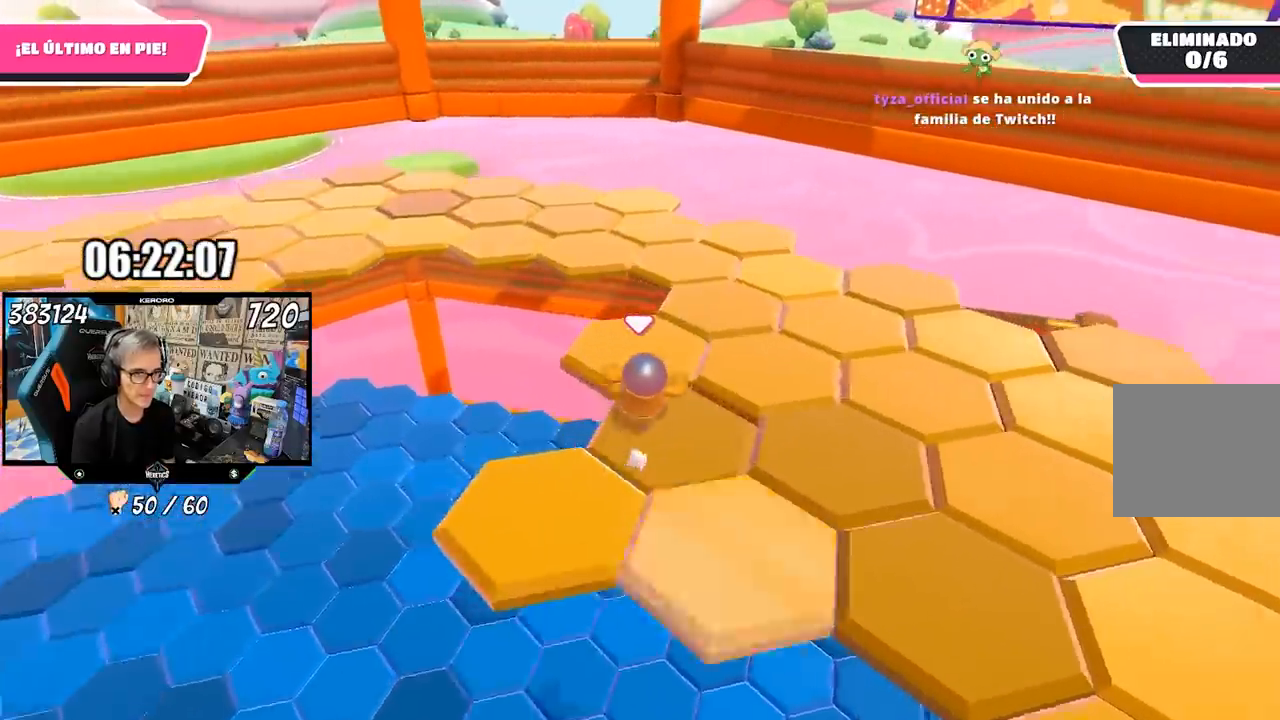
{"dt_ms": 500, "buttons": [], "left_stick": "up", "right_stick": "left", "events": [[500, "right_stick", "left"]]}
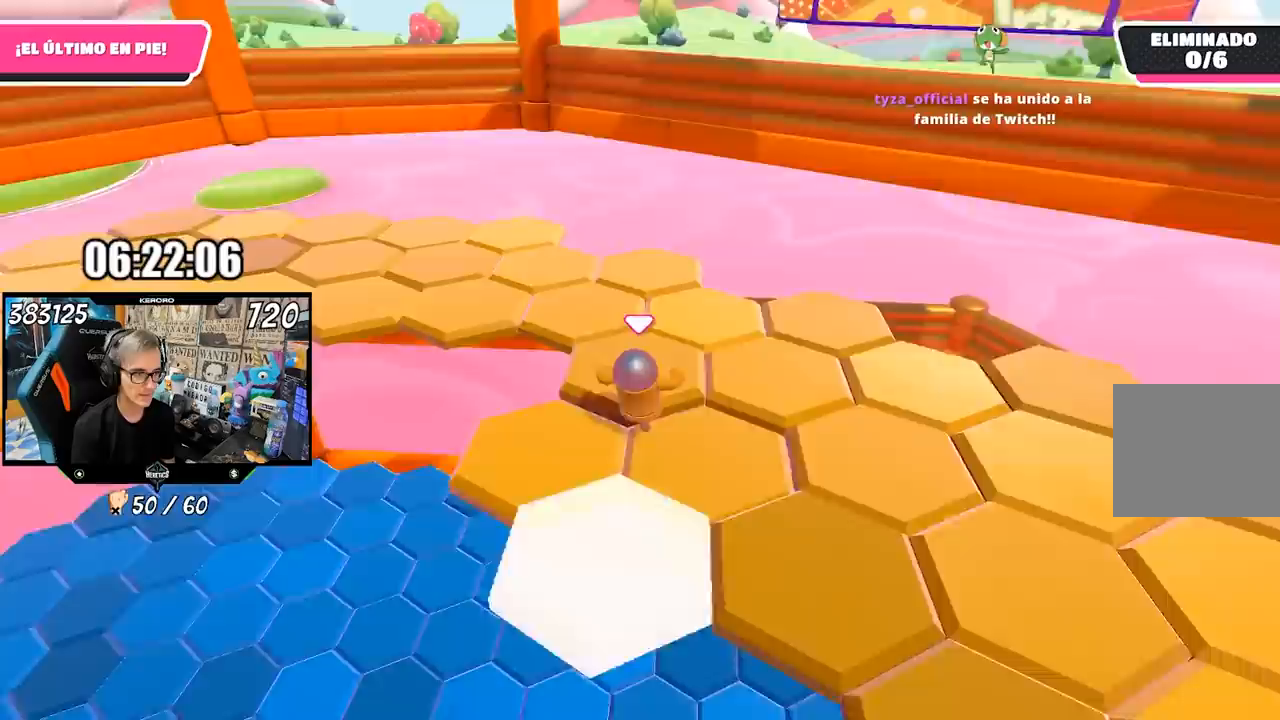
{"dt_ms": 500, "buttons": [], "left_stick": "up-left", "right_stick": "left", "events": [[450, "left_stick", "up-left"]]}
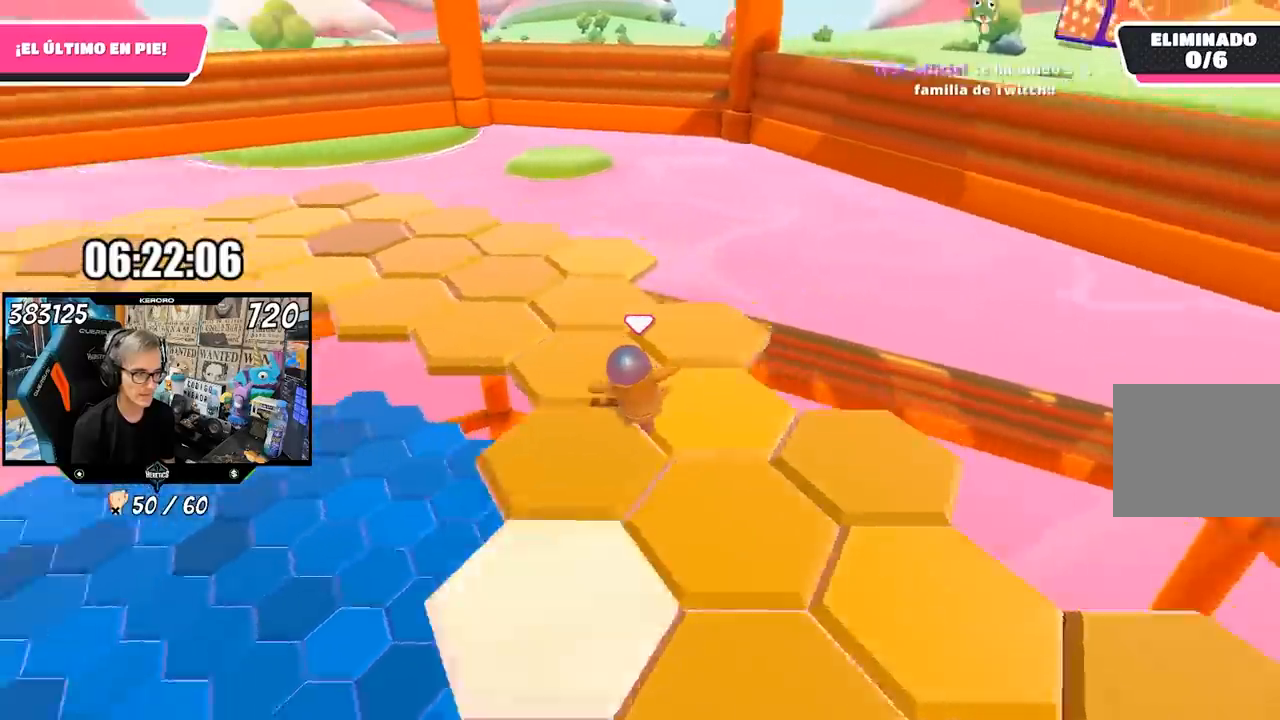
{"dt_ms": 500, "buttons": [], "left_stick": "up", "right_stick": "center", "events": [[350, "left_stick", "up"], [383, "right_stick", "center"]]}
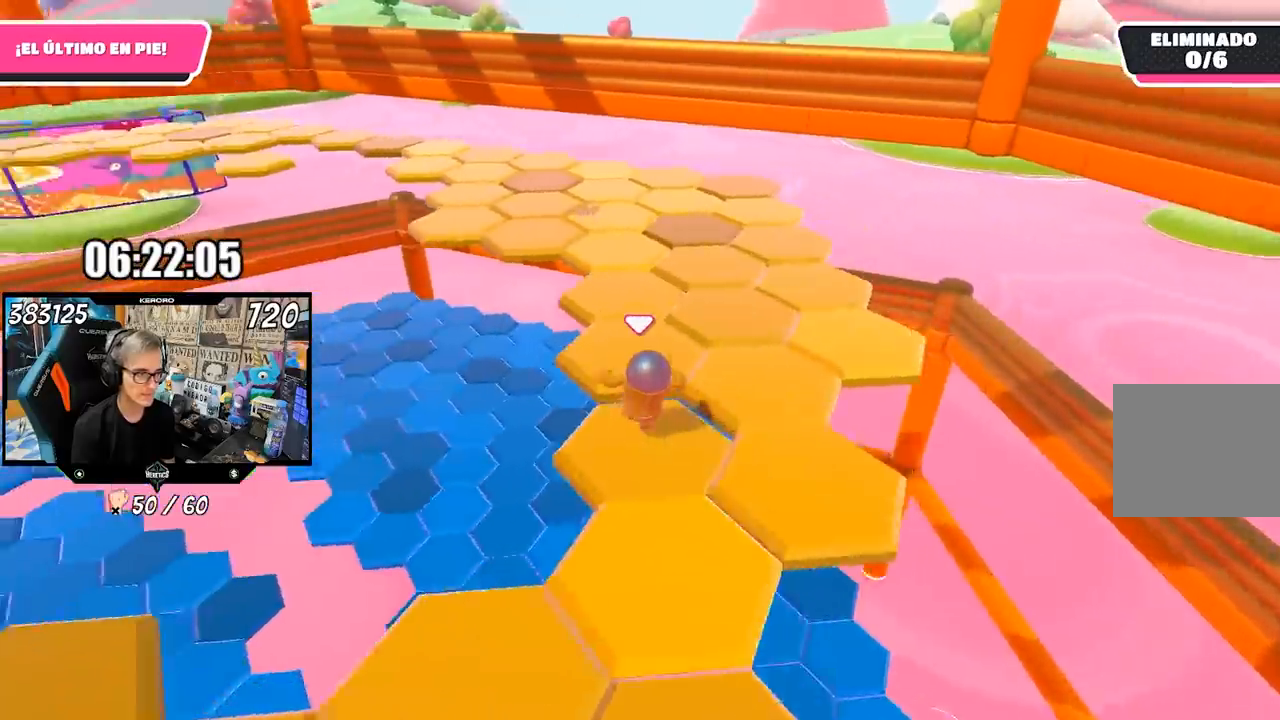
{"dt_ms": 500, "buttons": [], "left_stick": "up", "right_stick": "left", "events": [[367, "right_stick", "left"]]}
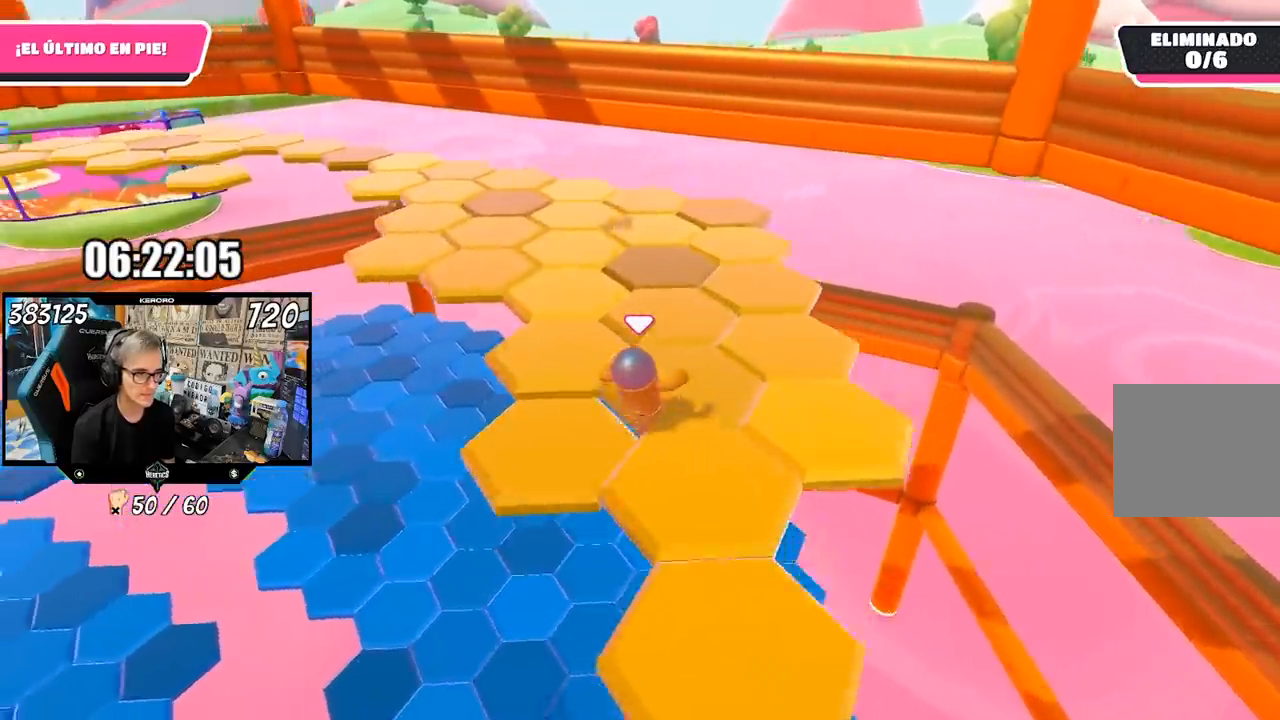
{"dt_ms": 500, "buttons": [], "left_stick": "up", "right_stick": "left", "events": [[17, "left_stick", "up-left"], [83, "right_stick", "center"], [250, "left_stick", "up"], [400, "right_stick", "left"]]}
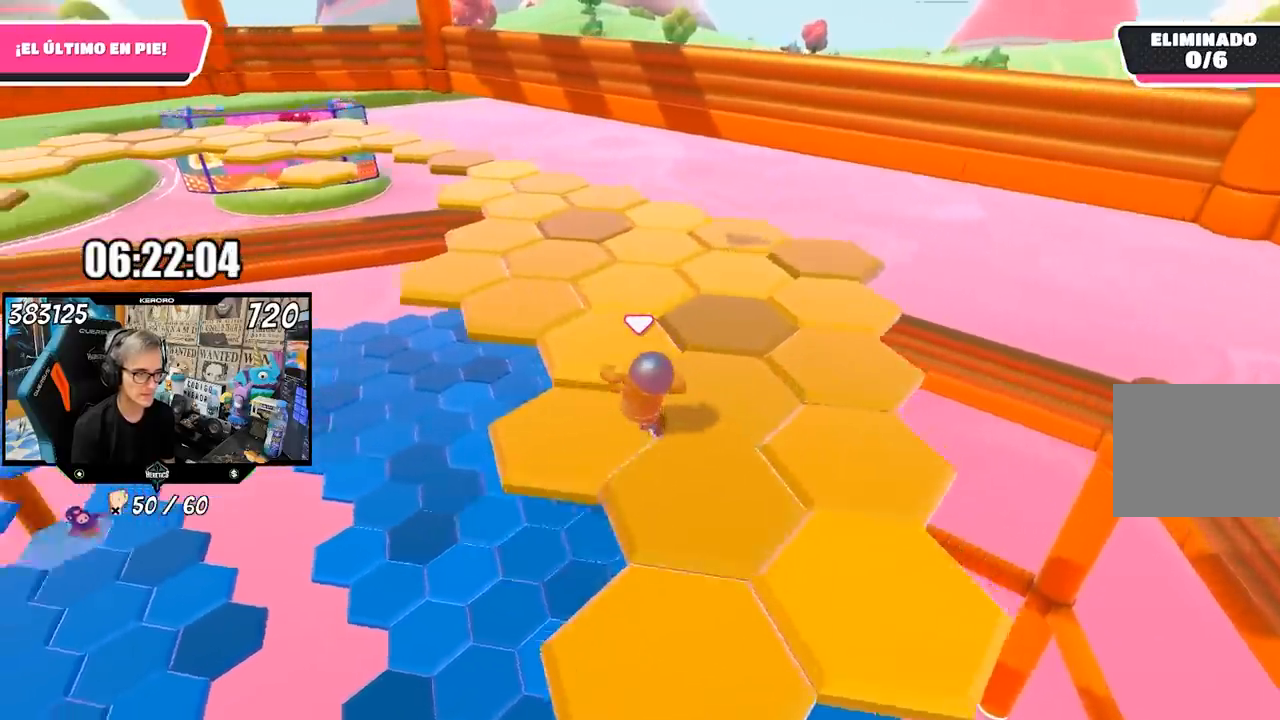
{"dt_ms": 500, "buttons": [], "left_stick": "up", "right_stick": "left", "events": []}
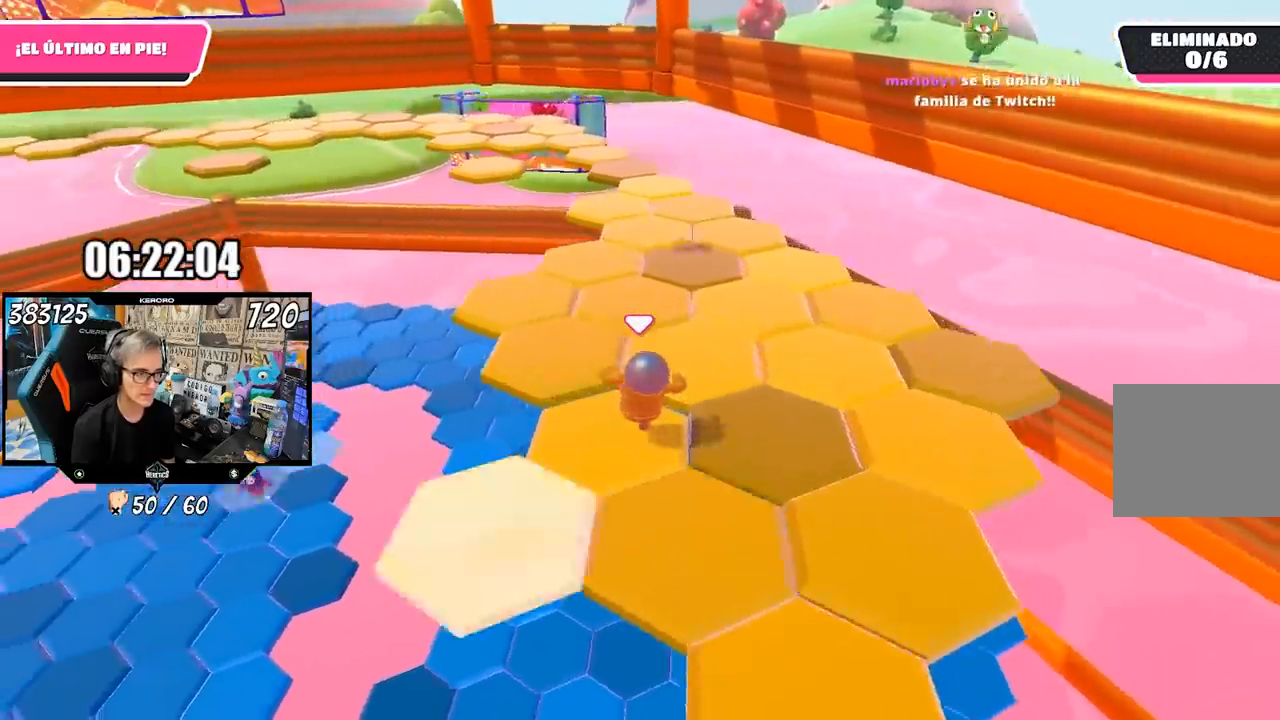
{"dt_ms": 500, "buttons": [], "left_stick": "up", "right_stick": "center", "events": [[83, "left_stick", "up-left"], [217, "right_stick", "center"], [417, "left_stick", "up"]]}
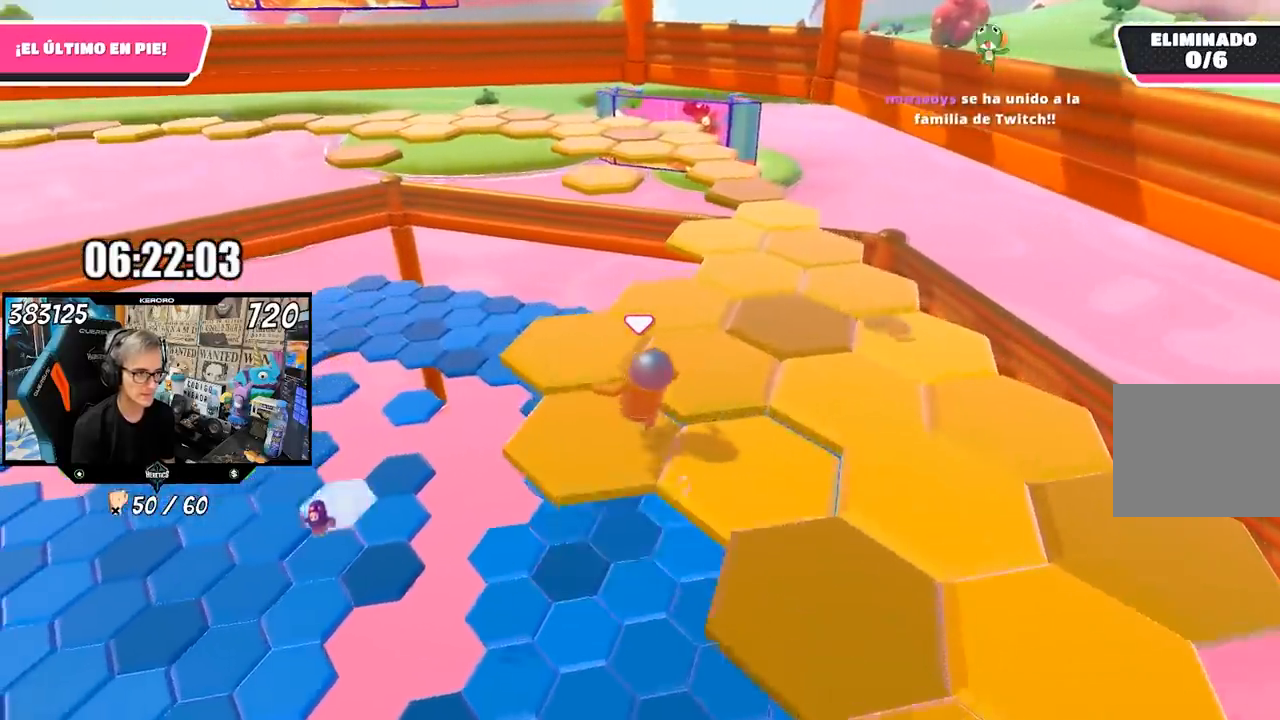
{"dt_ms": 500, "buttons": [], "left_stick": "up-right", "right_stick": "center", "events": [[283, "left_stick", "up-right"]]}
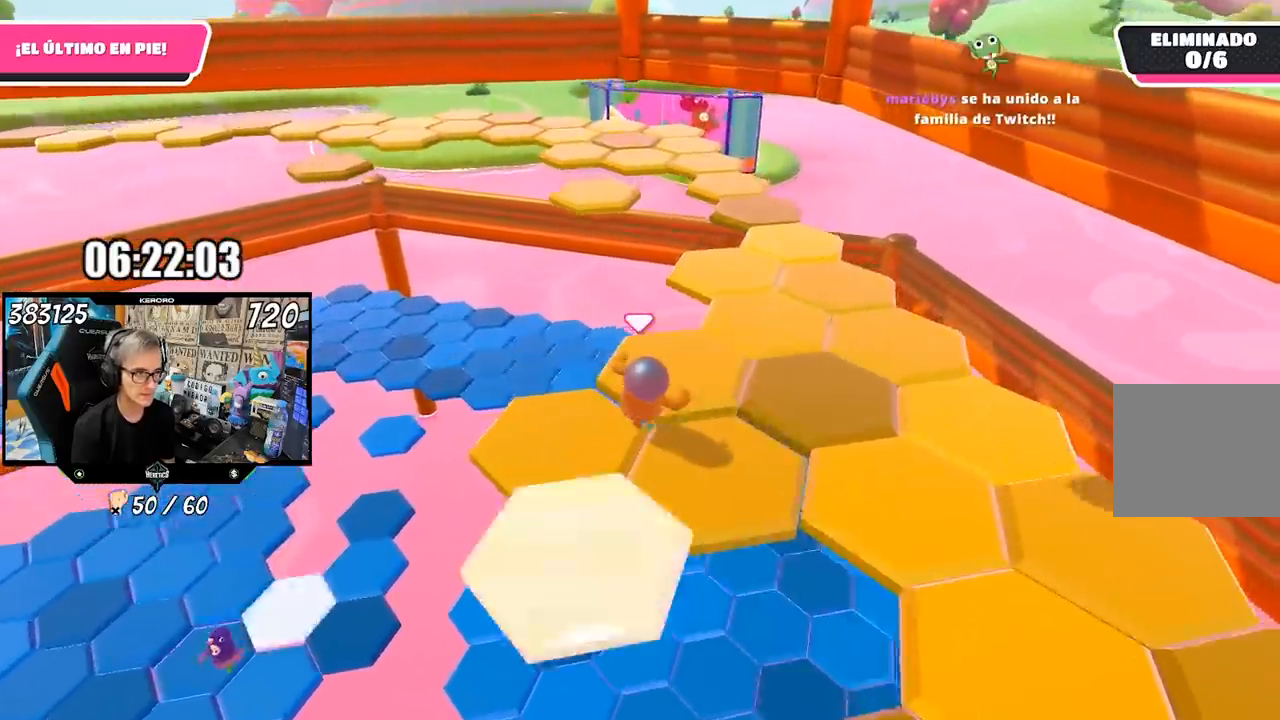
{"dt_ms": 500, "buttons": [], "left_stick": "up", "right_stick": "left", "events": [[317, "right_stick", "left"], [417, "left_stick", "up"]]}
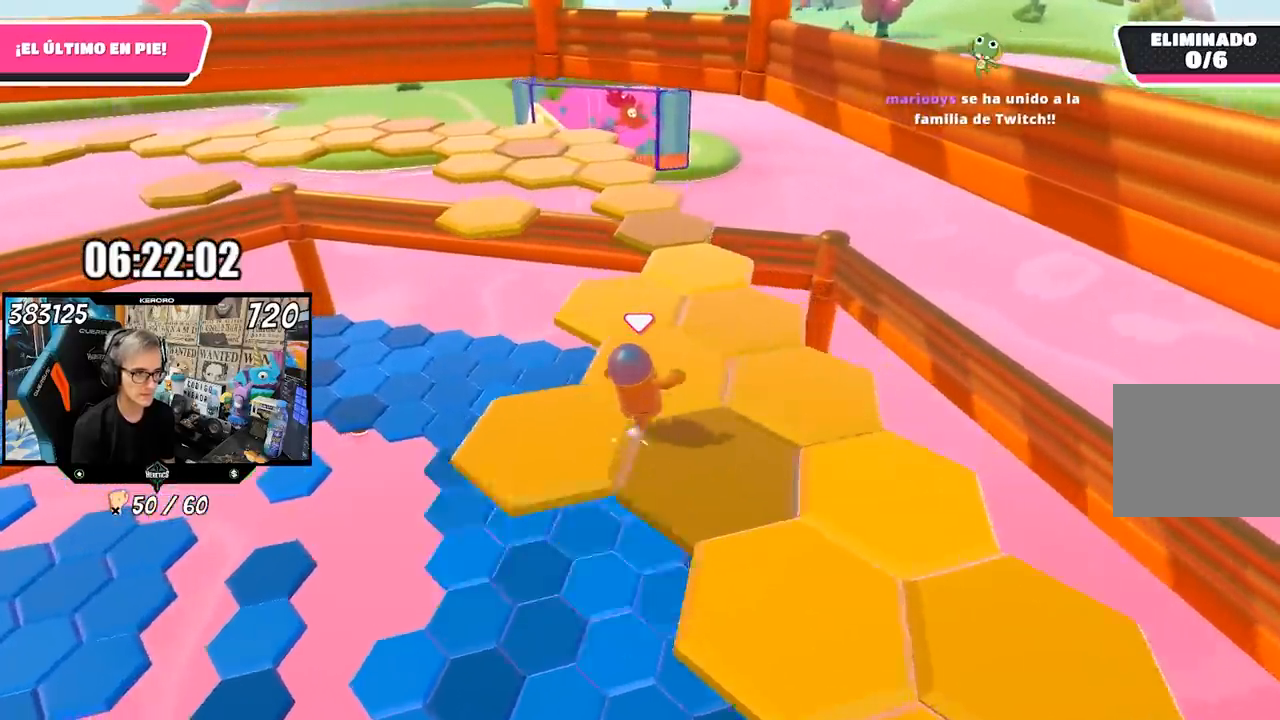
{"dt_ms": 500, "buttons": [], "left_stick": "up", "right_stick": "center", "events": [[283, "right_stick", "center"]]}
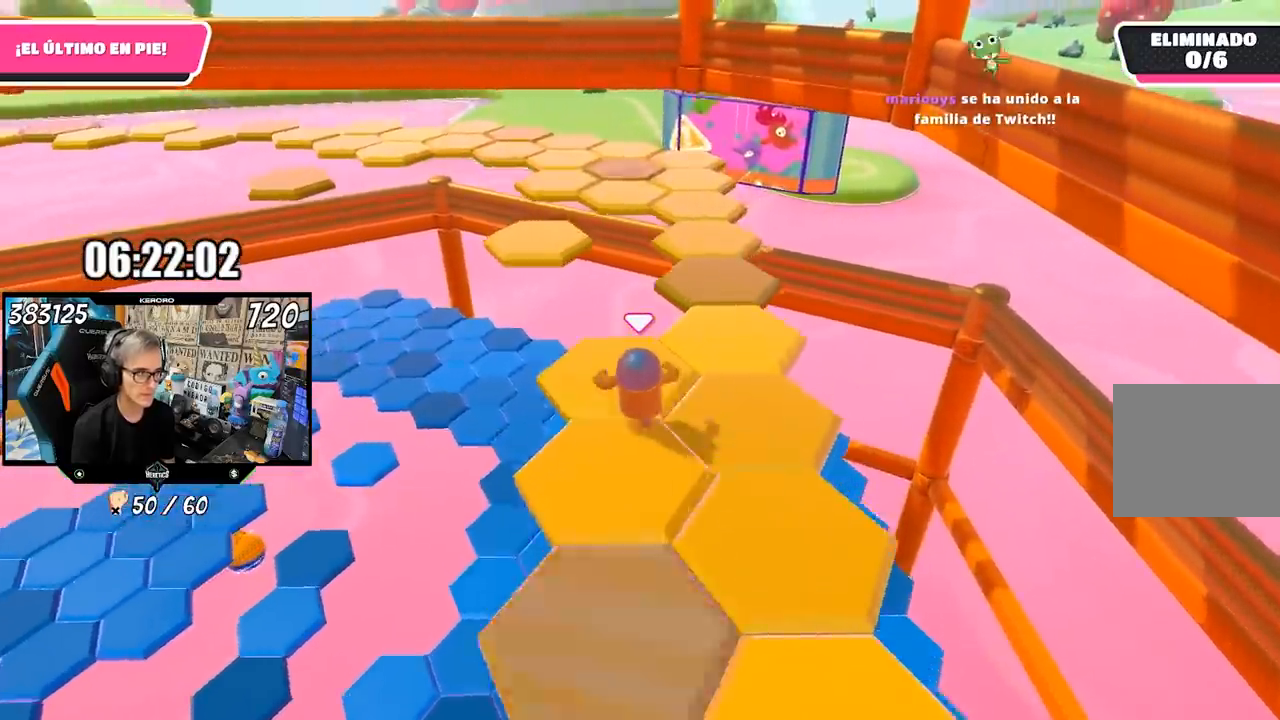
{"dt_ms": 500, "buttons": [], "left_stick": "down-left", "right_stick": "left", "events": [[133, "left_stick", "up-right"], [183, "CROSS", "down"], [283, "CROSS", "up"], [350, "left_stick", "down-right"], [417, "left_stick", "down-left"], [417, "right_stick", "left"]]}
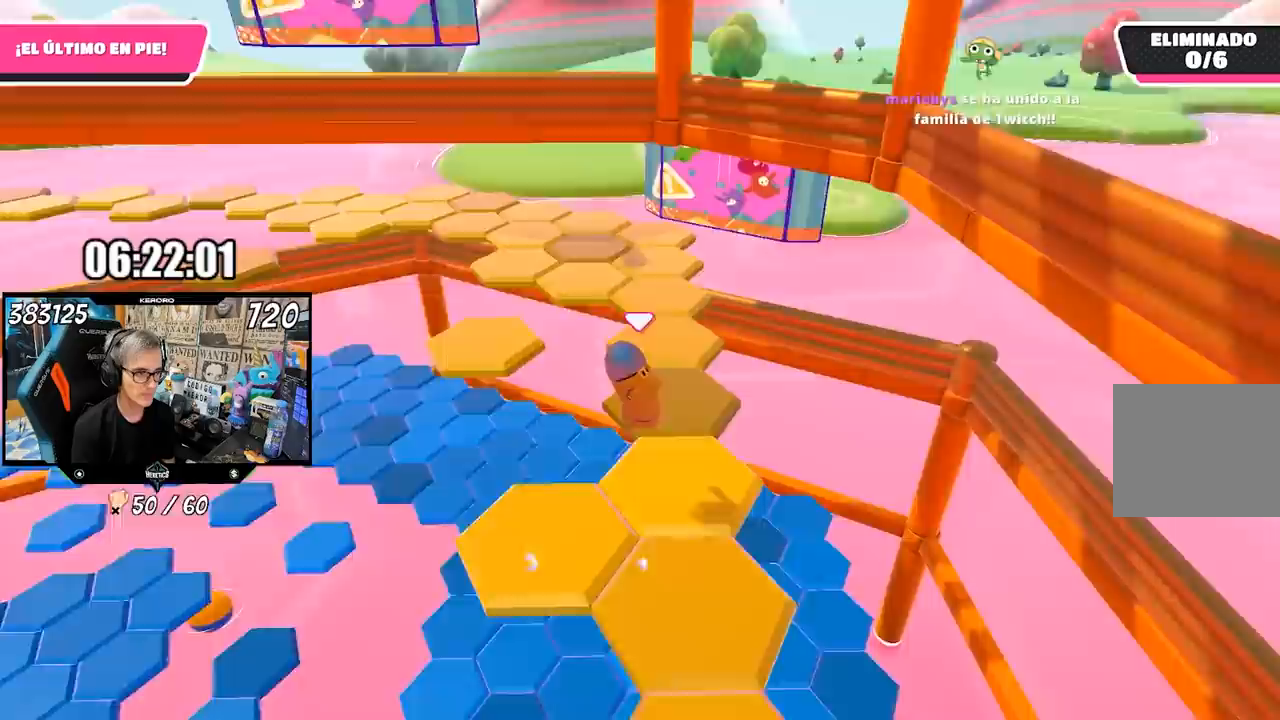
{"dt_ms": 500, "buttons": ["CROSS", "L1"], "left_stick": "up", "right_stick": "center"}
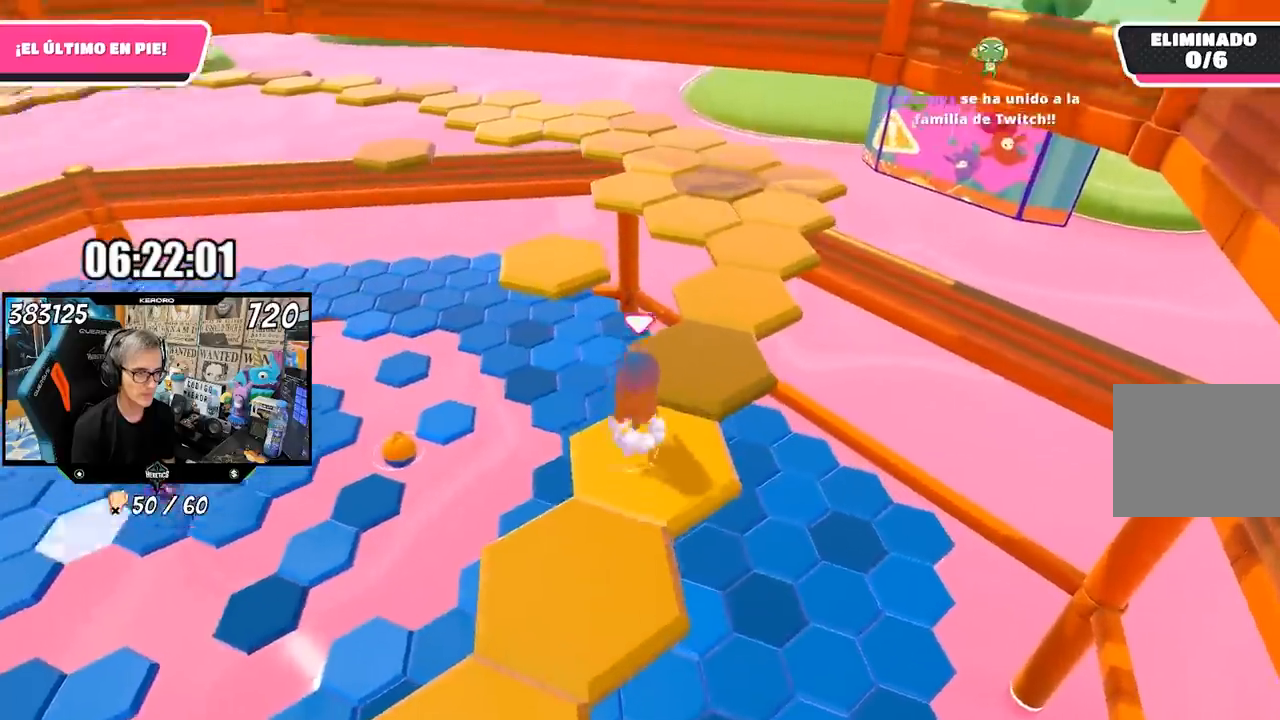
{"dt_ms": 500, "buttons": ["L1"], "left_stick": "up", "right_stick": "center", "events": [[50, "CROSS", "up"], [67, "L1", "up"], [317, "left_stick", "down-left"], [433, "left_stick", "up"], [500, "L1", "down"]]}
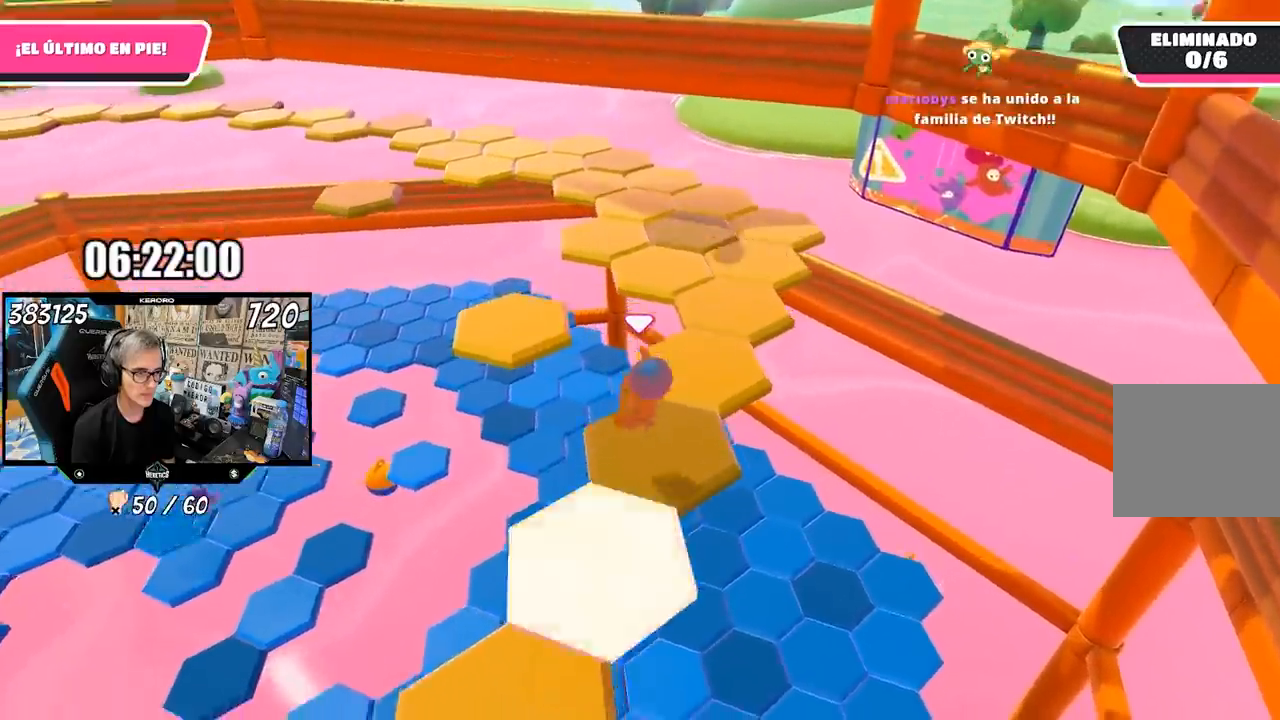
{"dt_ms": 500, "buttons": [], "left_stick": "down-left", "right_stick": "left", "events": [[217, "CROSS", "down"], [283, "L1", "up"], [317, "CROSS", "up"], [417, "left_stick", "down-left"], [450, "right_stick", "left"]]}
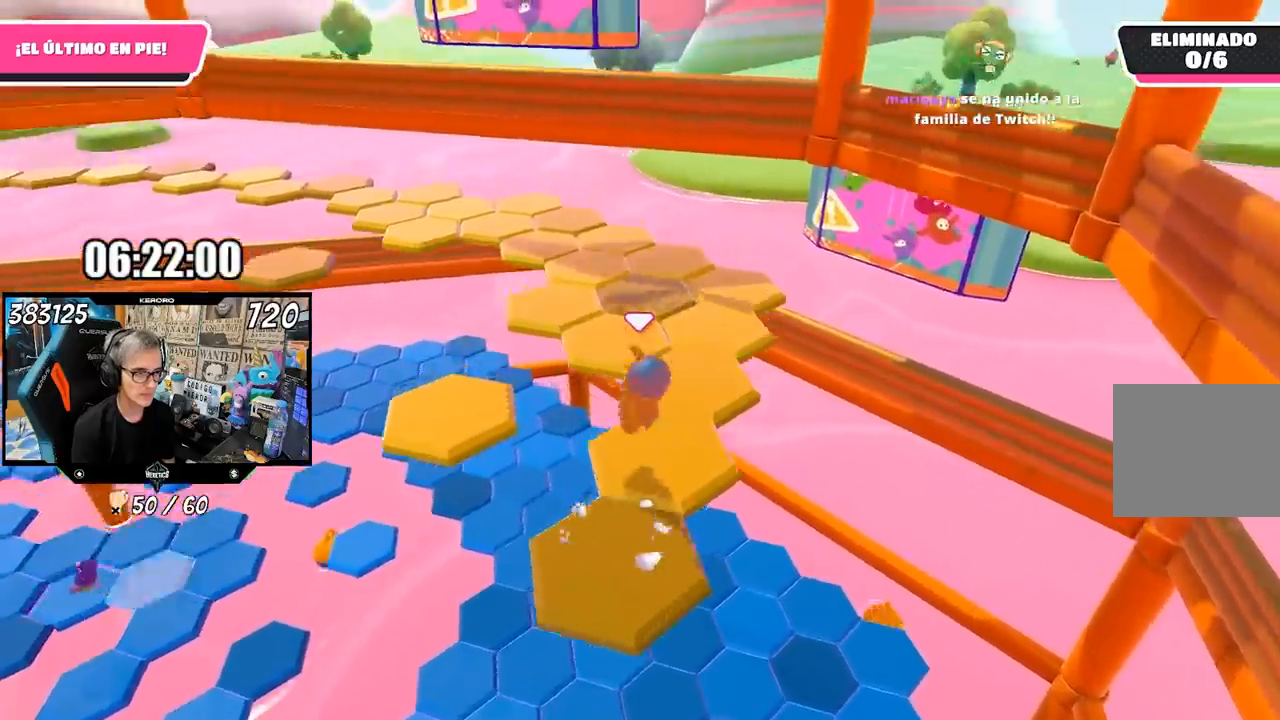
{"dt_ms": 500, "buttons": ["L1"], "left_stick": "up-right", "right_stick": "center", "events": [[17, "left_stick", "down"], [117, "left_stick", "center"], [183, "left_stick", "up-right"], [383, "right_stick", "center"], [400, "L1", "down"]]}
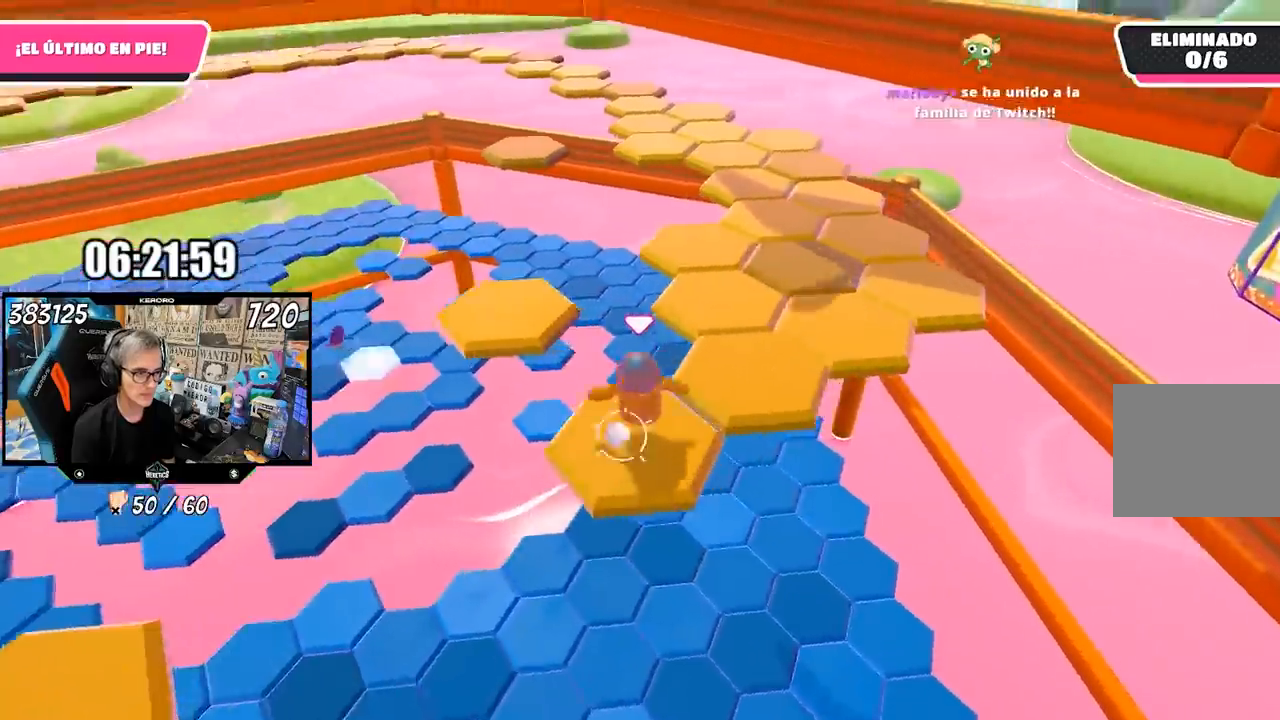
{"dt_ms": 500, "buttons": [], "left_stick": "down-left", "right_stick": "left", "events": [[33, "L1", "up"], [50, "CROSS", "down"], [150, "CROSS", "up"], [150, "left_stick", "center"], [200, "left_stick", "down"], [283, "left_stick", "down-left"], [283, "right_stick", "left"]]}
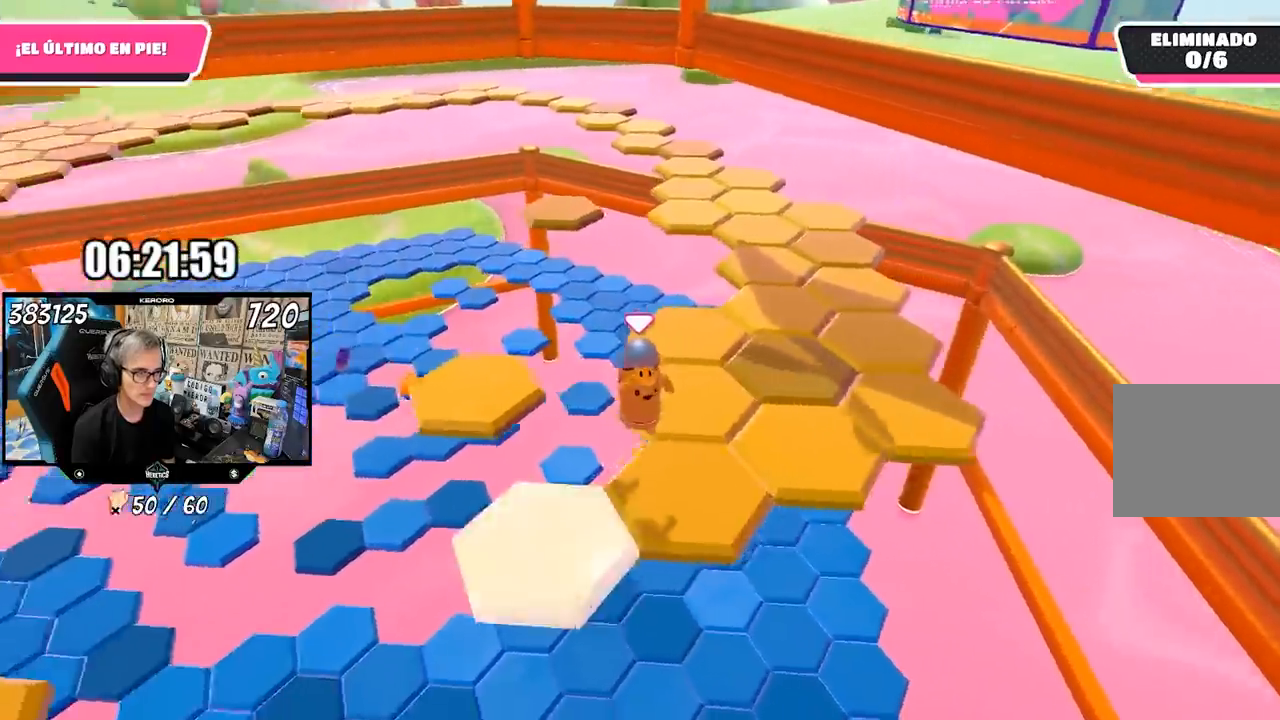
{"dt_ms": 500, "buttons": ["CROSS"], "left_stick": "up-left", "right_stick": "center", "events": [[17, "left_stick", "center"], [67, "left_stick", "left"], [150, "right_stick", "down-left"], [200, "left_stick", "up-left"], [250, "right_stick", "center"], [483, "CROSS", "down"]]}
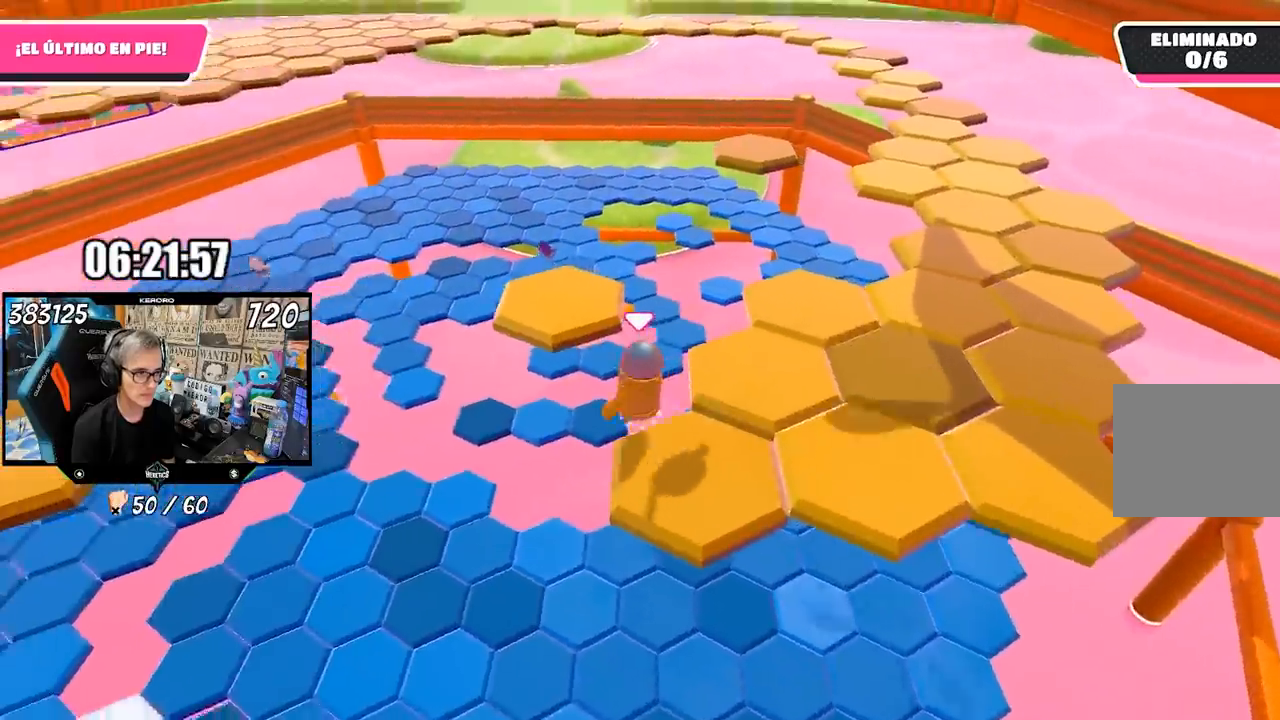
{"dt_ms": 500, "buttons": [], "left_stick": "up", "right_stick": "center", "events": [[183, "left_stick", "up"], [283, "CROSS", "up"]]}
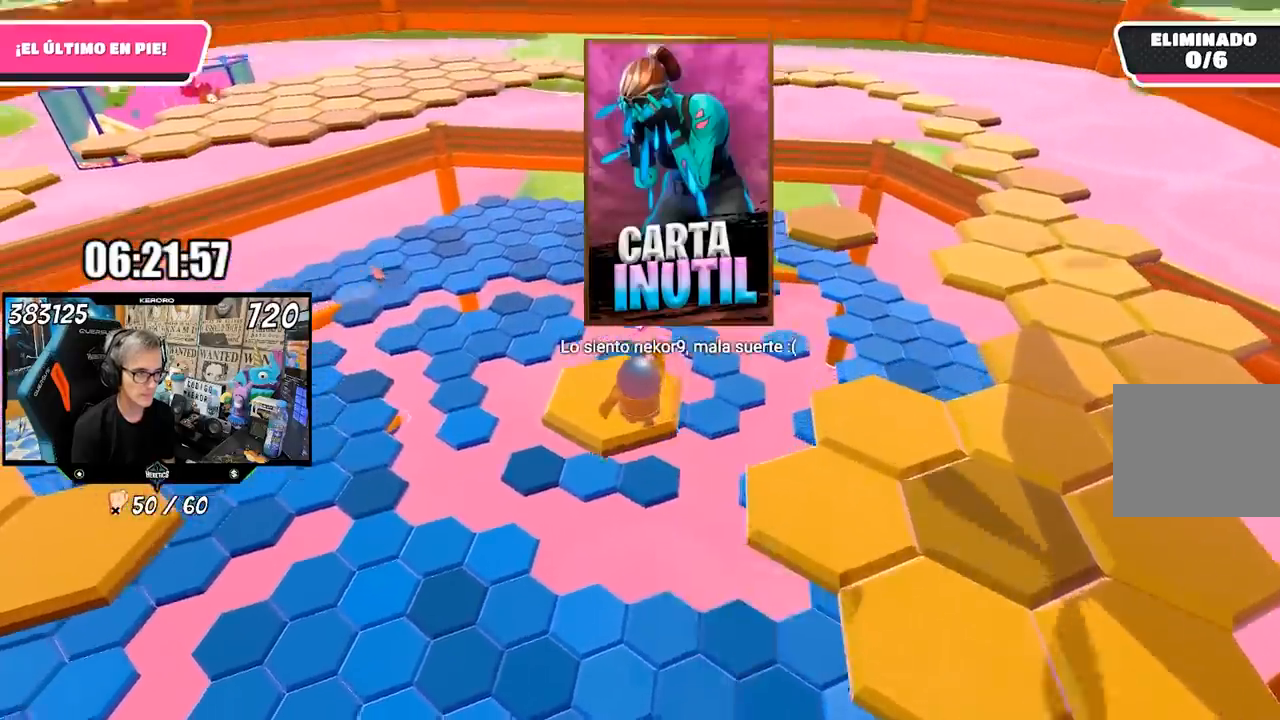
{"dt_ms": 500, "buttons": [], "left_stick": "right", "right_stick": "center"}
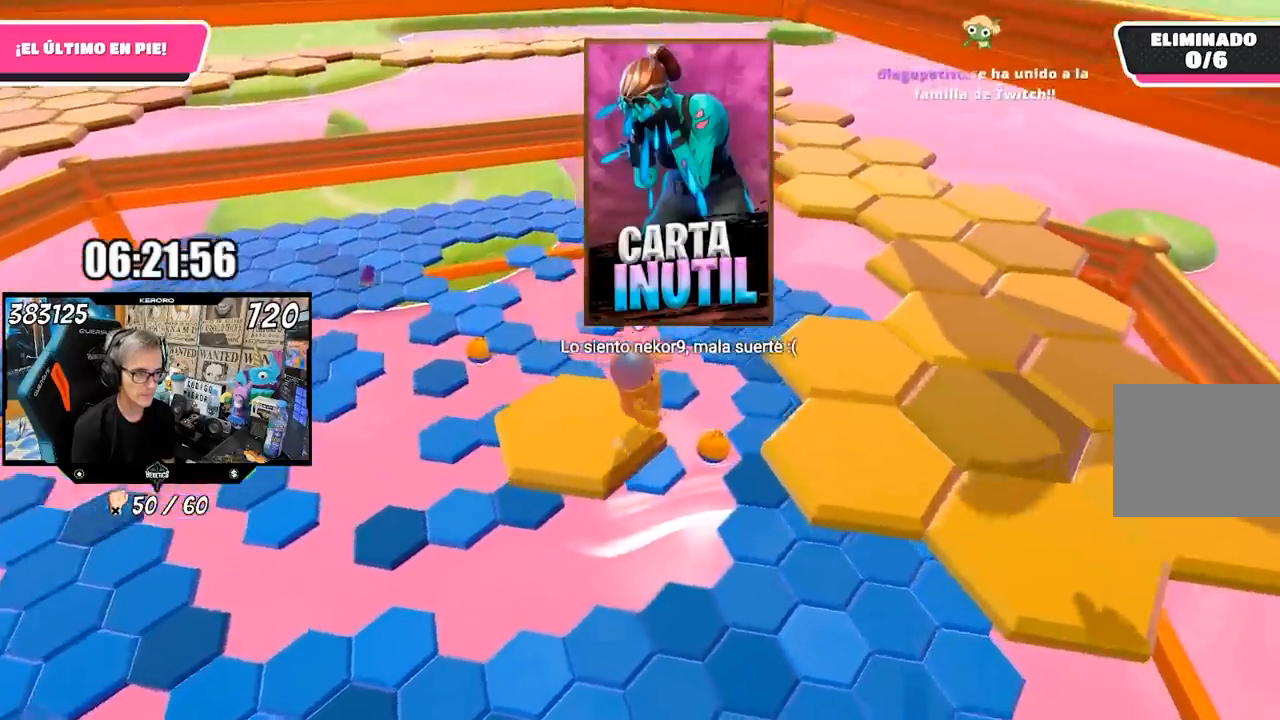
{"dt_ms": 500, "buttons": [], "left_stick": "center", "right_stick": "left", "events": [[17, "CROSS", "down"], [150, "CROSS", "up"], [350, "left_stick", "down"], [400, "right_stick", "left"], [450, "left_stick", "center"]]}
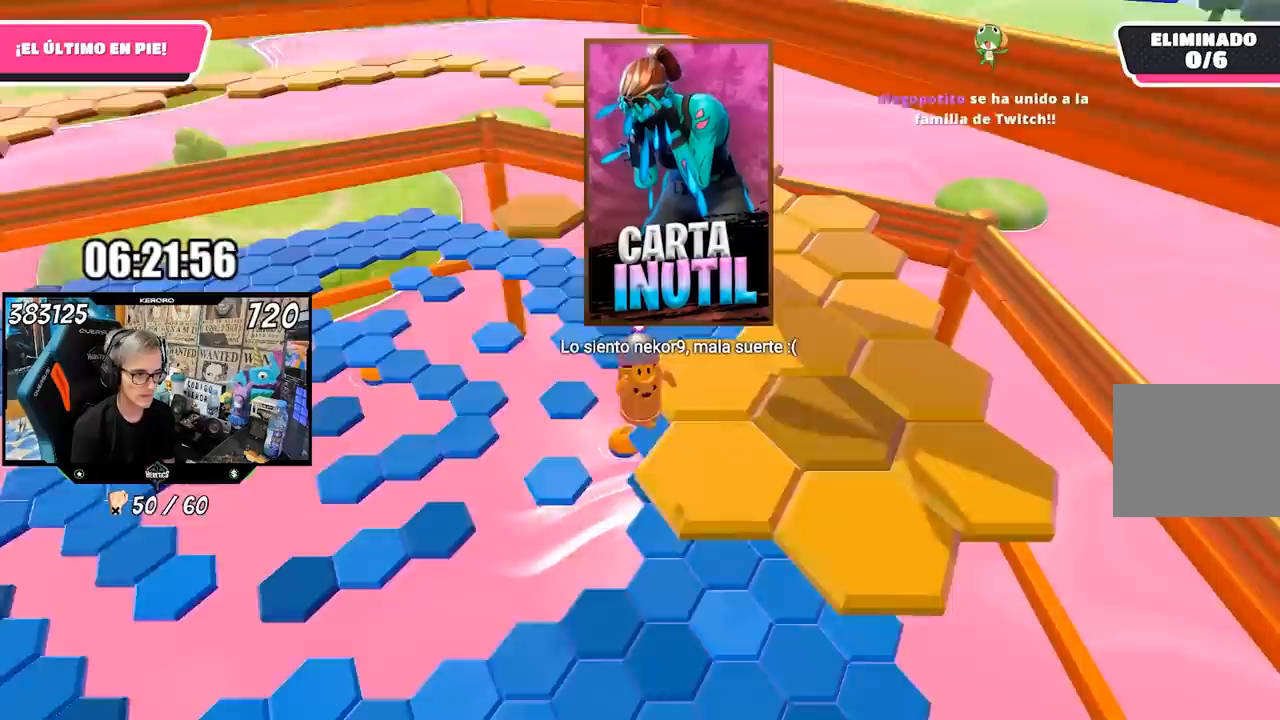
{"dt_ms": 1000, "buttons": [], "left_stick": "center", "right_stick": "down-right"}
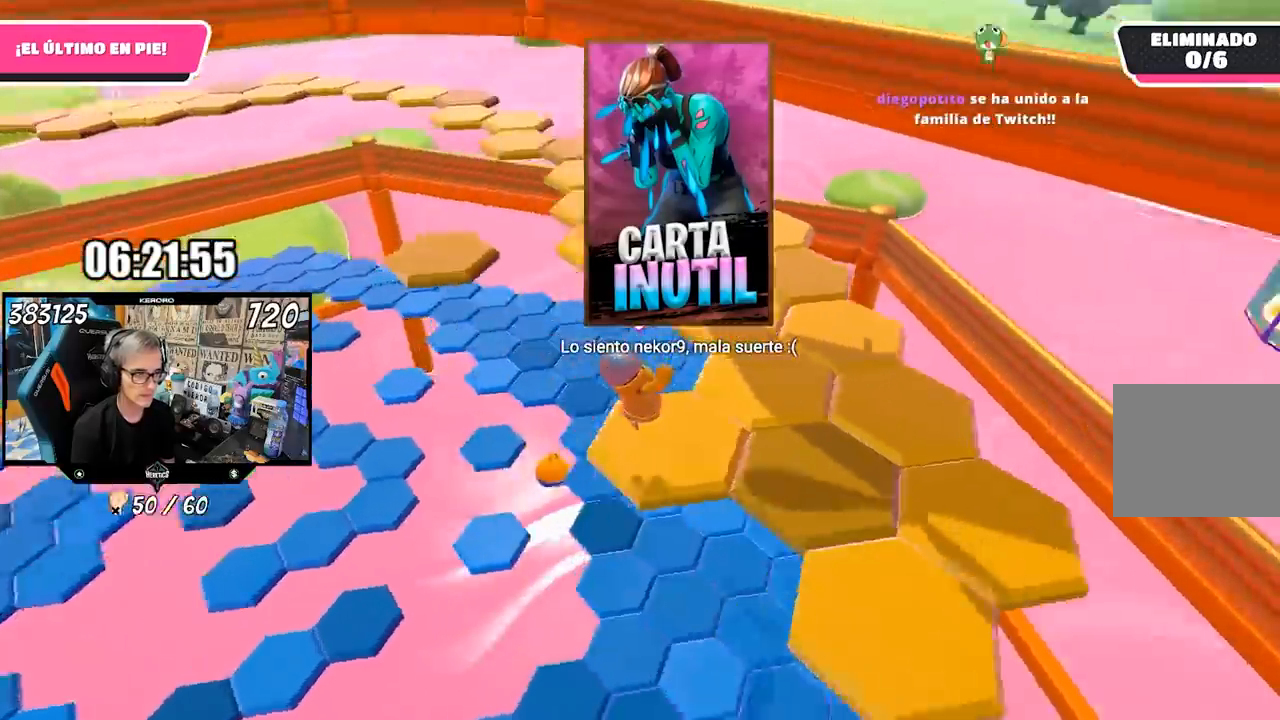
{"dt_ms": 500, "buttons": [], "left_stick": "up-right", "right_stick": "center"}
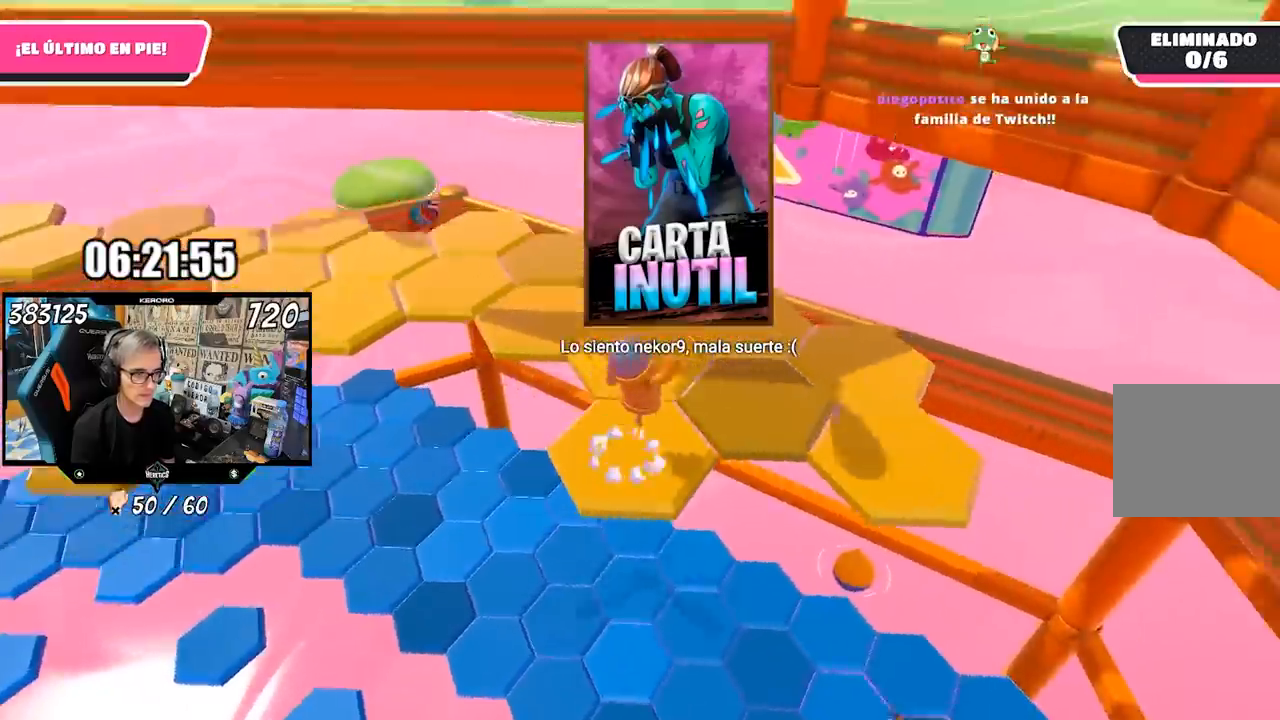
{"dt_ms": 500, "buttons": ["L1"], "left_stick": "right", "right_stick": "left", "events": [[183, "left_stick", "down-right"], [250, "L1", "down"], [417, "left_stick", "right"], [433, "L1", "up"], [467, "right_stick", "left"], [483, "L1", "down"]]}
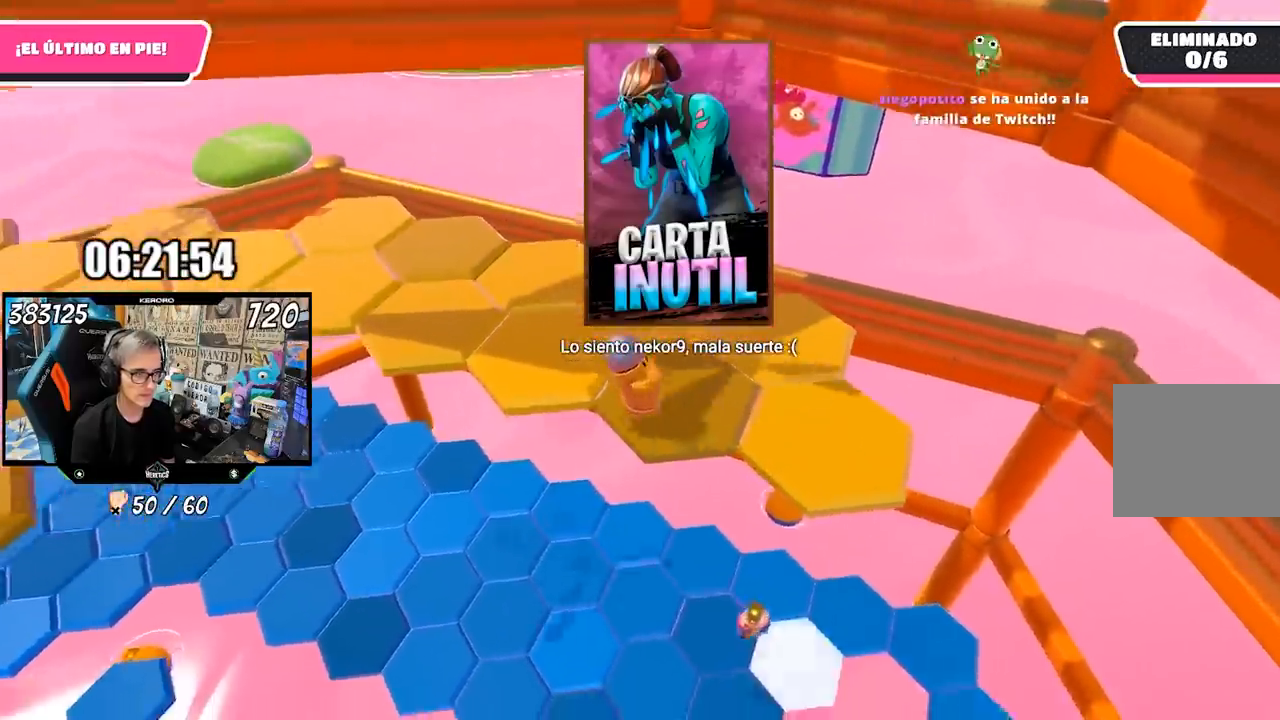
{"dt_ms": 500, "buttons": [], "left_stick": "right", "right_stick": "left", "events": [[17, "left_stick", "down-right"], [83, "right_stick", "center"], [183, "left_stick", "right"], [217, "CROSS", "down"], [283, "CROSS", "up"], [283, "L1", "up"], [417, "right_stick", "left"]]}
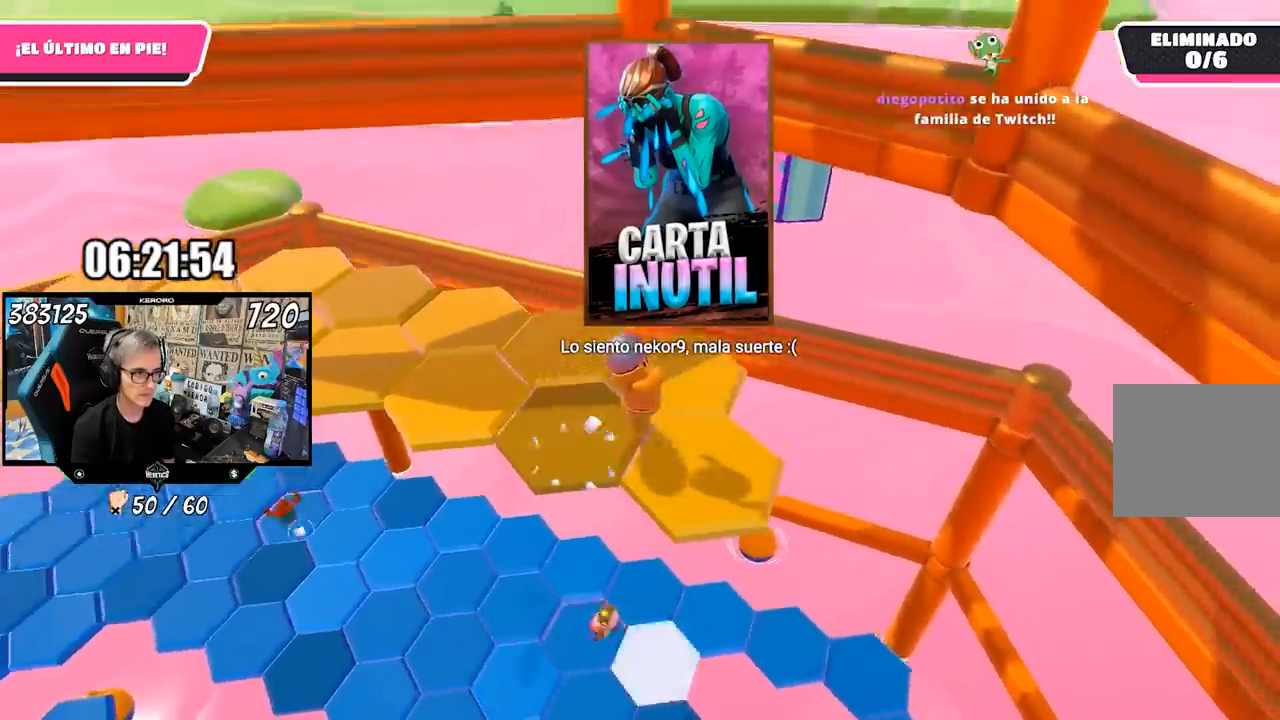
{"dt_ms": 500, "buttons": [], "left_stick": "up-right", "right_stick": "up-left", "events": [[17, "left_stick", "up-left"], [83, "left_stick", "left"], [100, "R1", "down"], [183, "R1", "up"], [317, "left_stick", "center"], [417, "left_stick", "up-right"], [417, "right_stick", "up-left"]]}